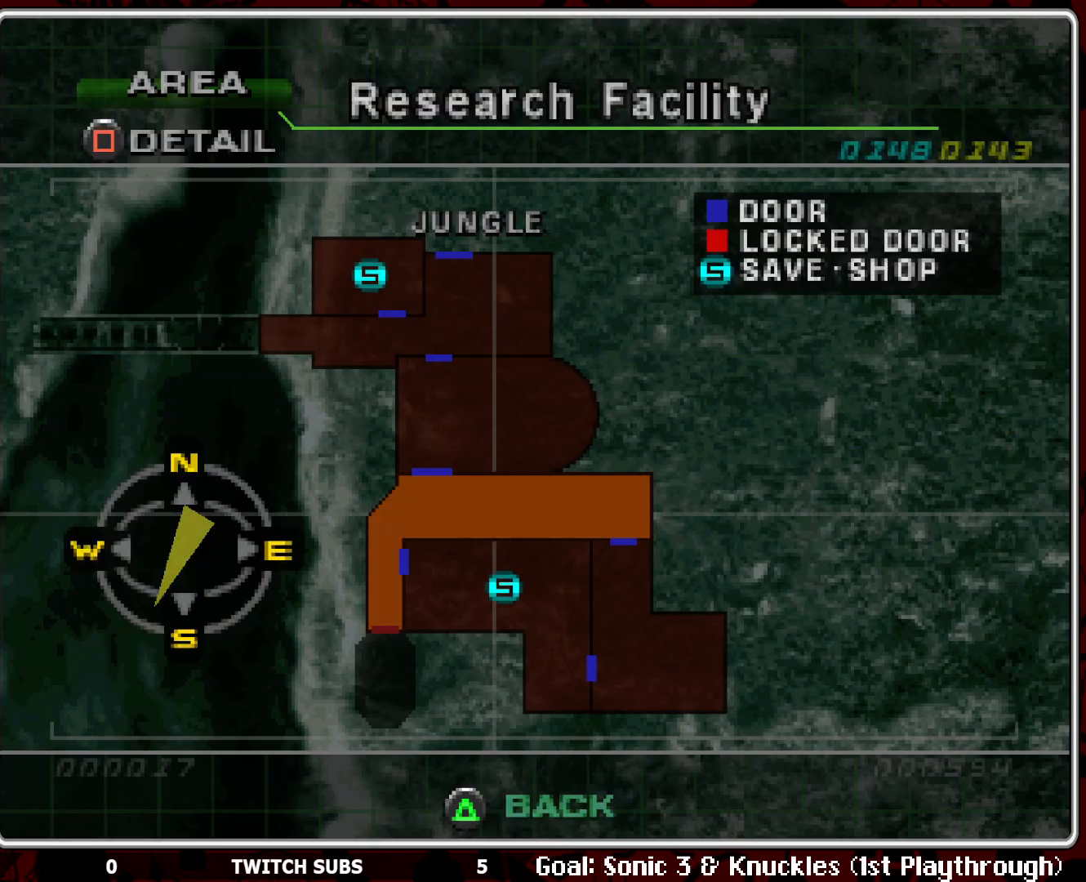
Gameplay with a controller (PlayStation layout); each line is a JSON object with the inputs held at the frame after it. "events" lists button and stick changes between this image and that frame as [ms after this image, input, new state], when the widget could be followed in between. Not read: right_stick.
{"buttons": ["SQUARE"], "left_stick": "center", "events": [[133, "R2", "up"], [500, "SQUARE", "down"]]}
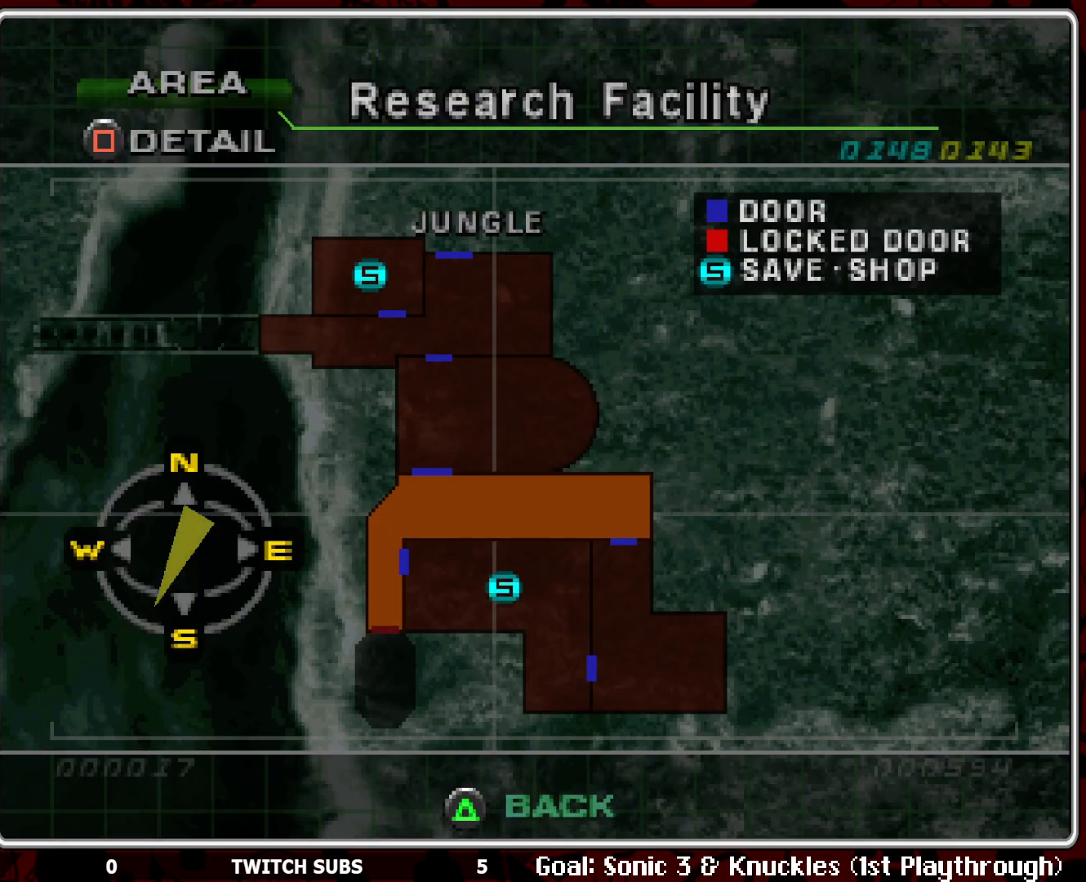
{"buttons": [], "left_stick": "center", "events": [[117, "SQUARE", "up"]]}
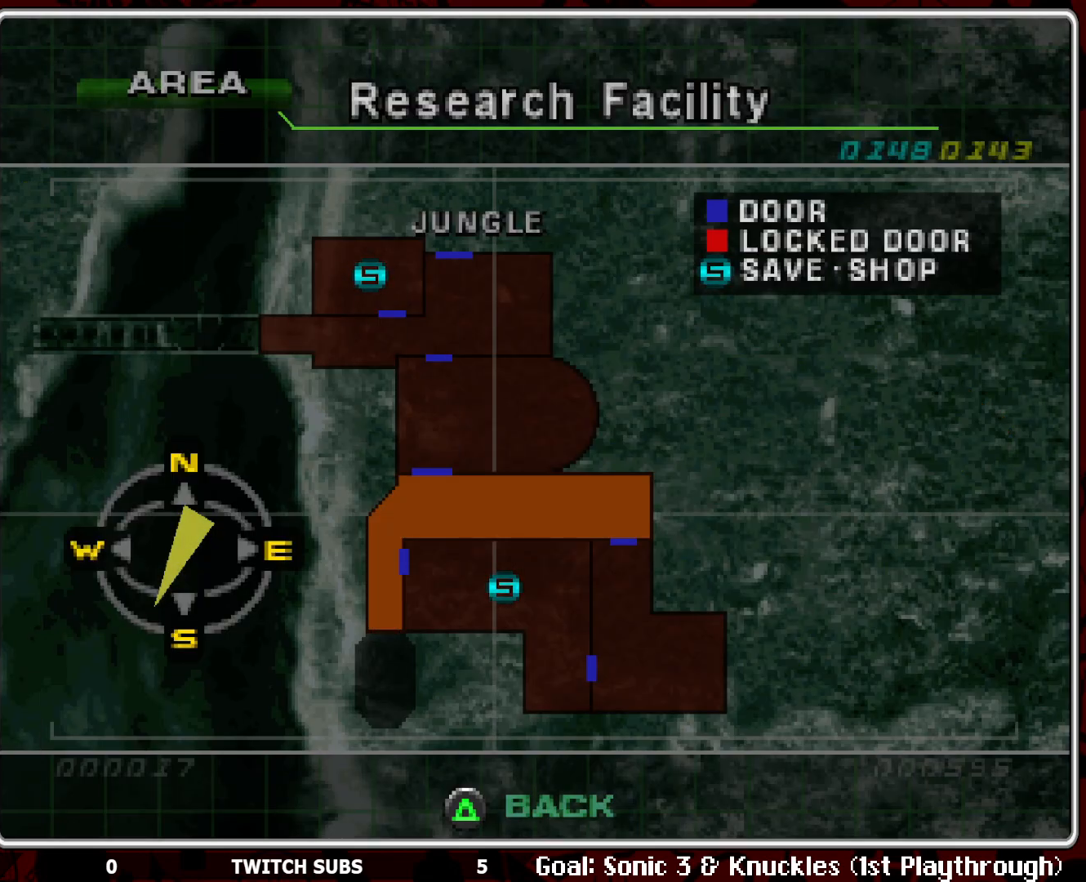
{"buttons": [], "left_stick": "center", "events": [[50, "SQUARE", "down"], [167, "SQUARE", "up"]]}
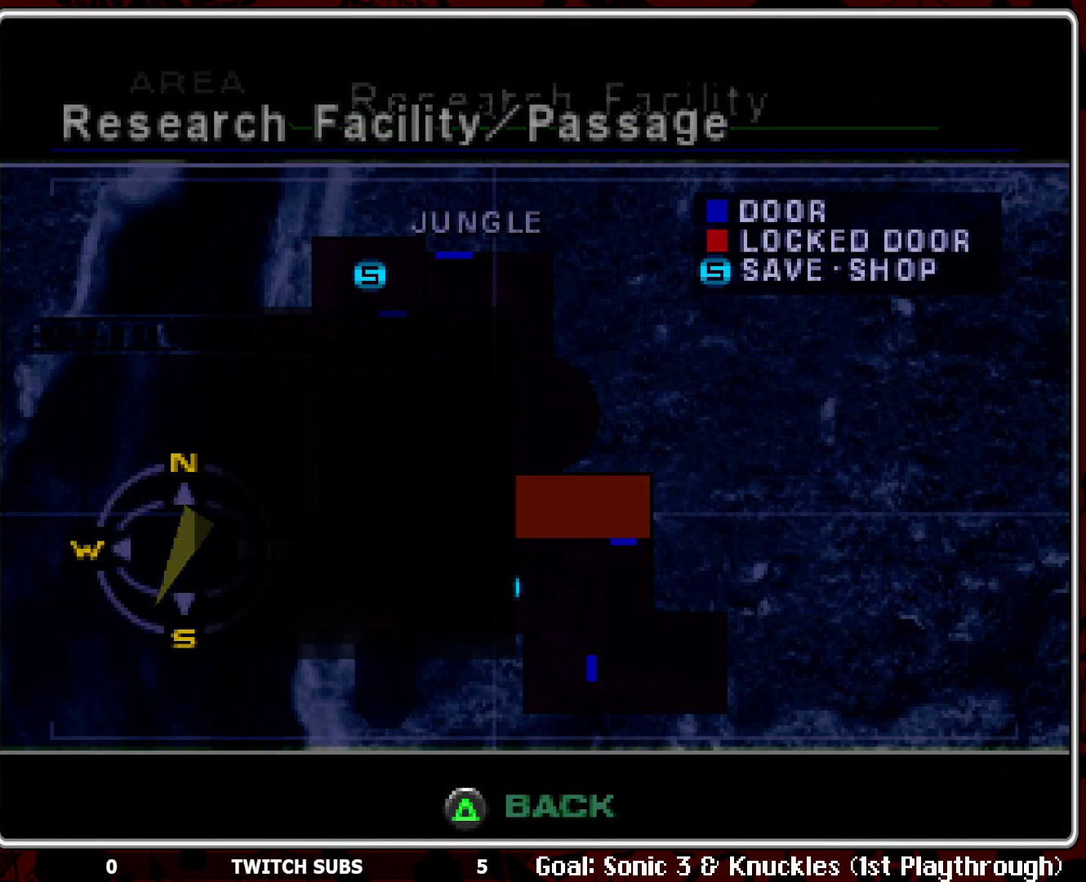
{"buttons": [], "left_stick": "center", "events": []}
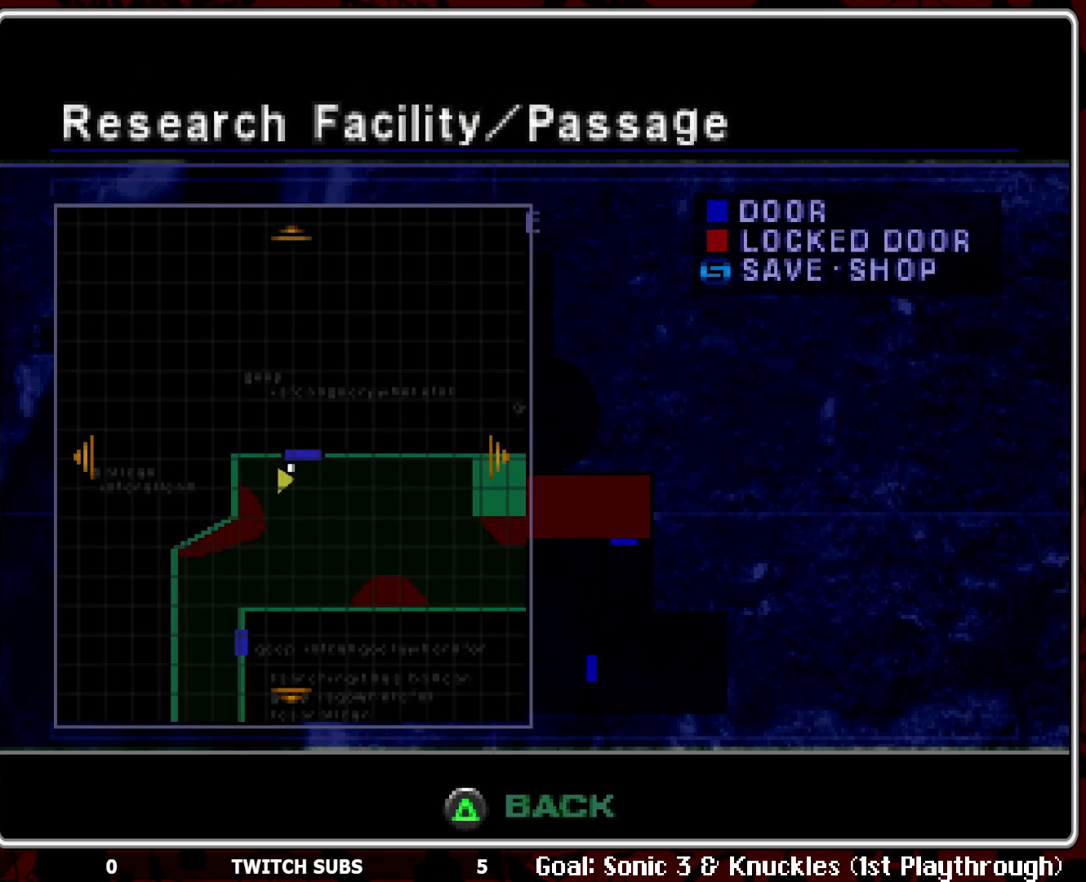
{"buttons": [], "left_stick": "center", "events": []}
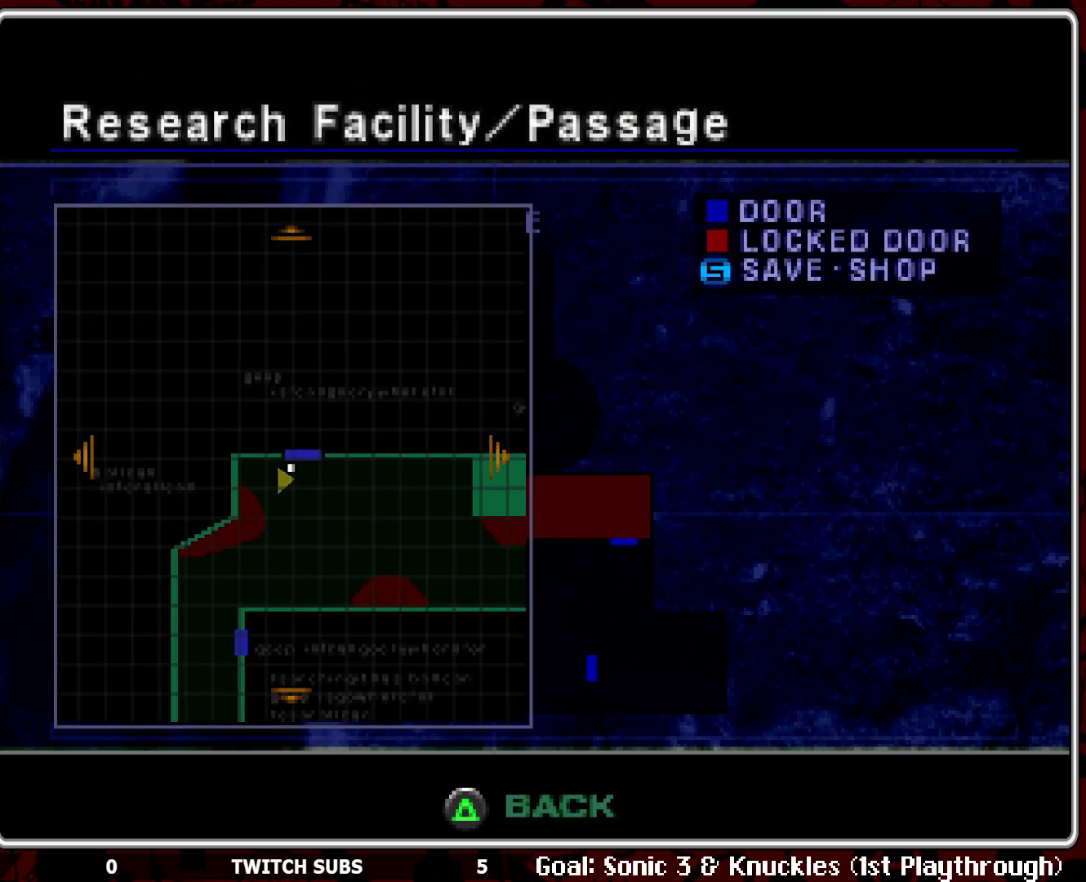
{"buttons": ["DPAD_DOWN"], "left_stick": "center", "events": [[167, "DPAD_DOWN", "down"]]}
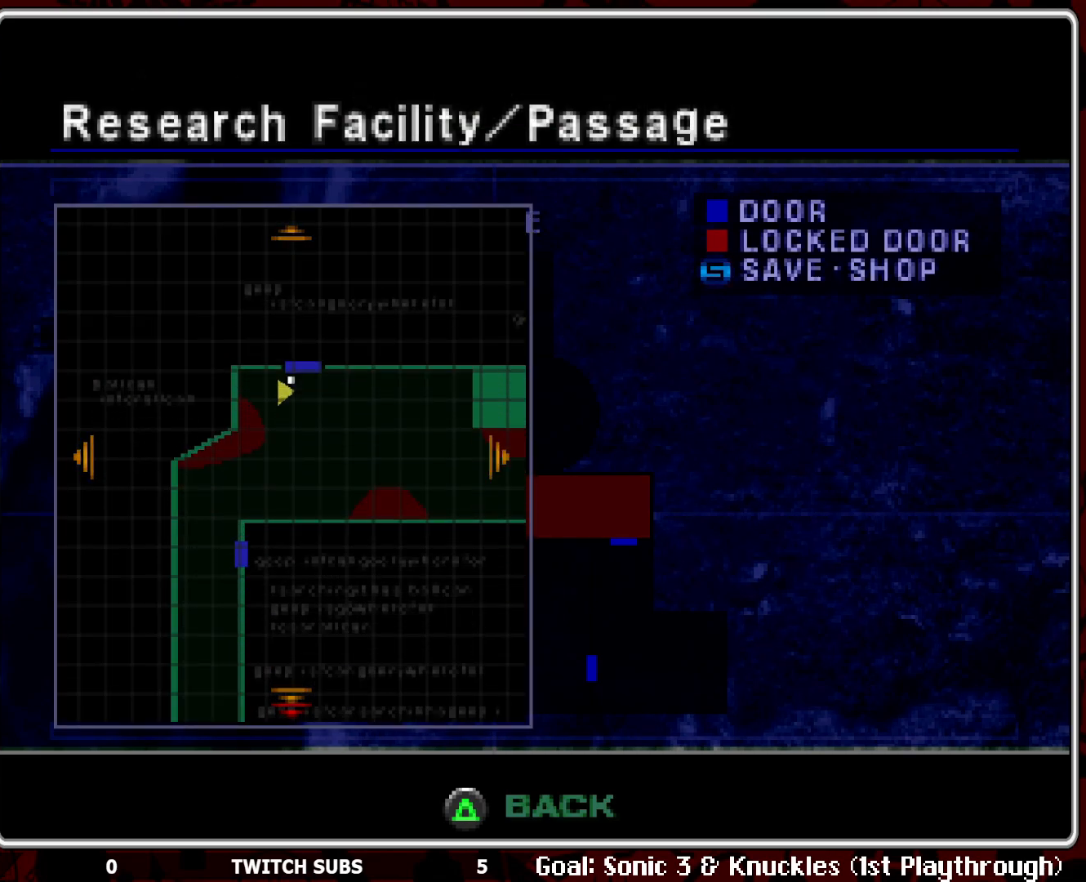
{"buttons": [], "left_stick": "center", "events": [[417, "DPAD_DOWN", "up"]]}
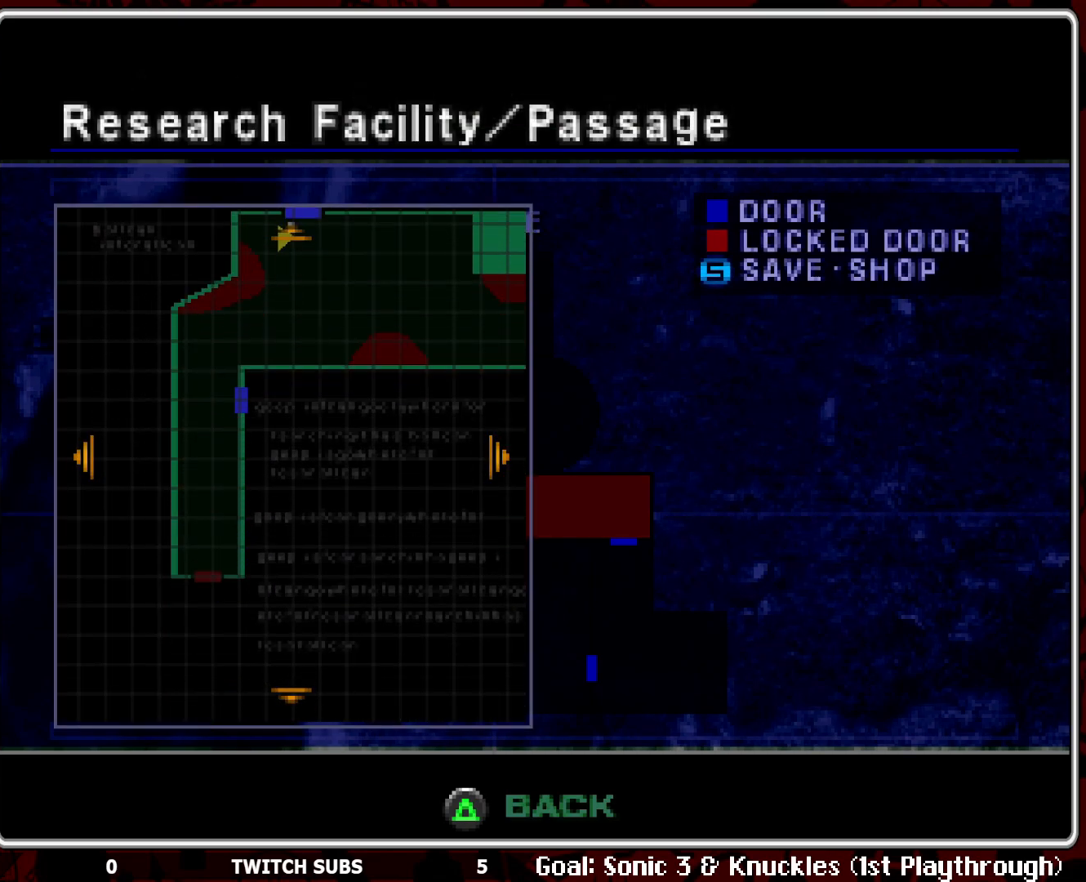
{"buttons": ["DPAD_UP"], "left_stick": "center", "events": [[150, "DPAD_UP", "down"]]}
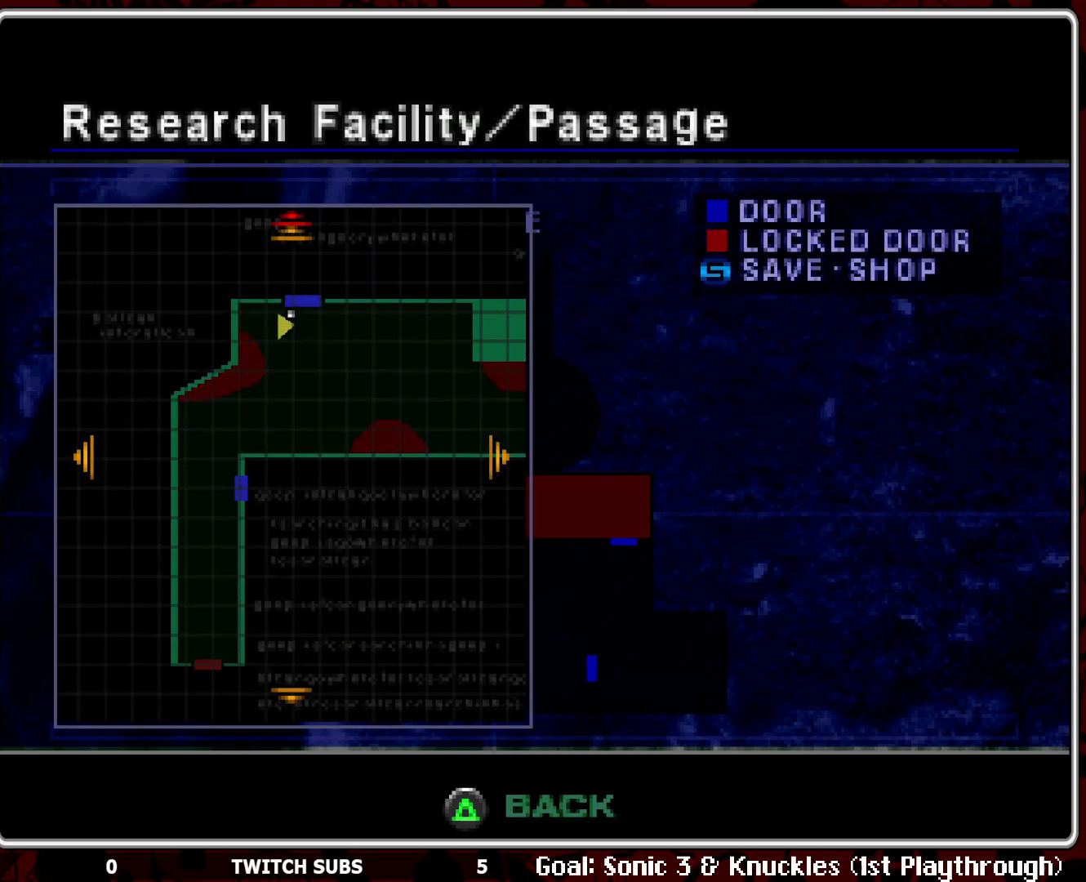
{"buttons": ["TRIANGLE"], "left_stick": "center", "events": [[17, "DPAD_UP", "up"], [83, "TRIANGLE", "down"], [200, "TRIANGLE", "up"], [267, "TRIANGLE", "down"], [383, "TRIANGLE", "up"], [450, "TRIANGLE", "down"]]}
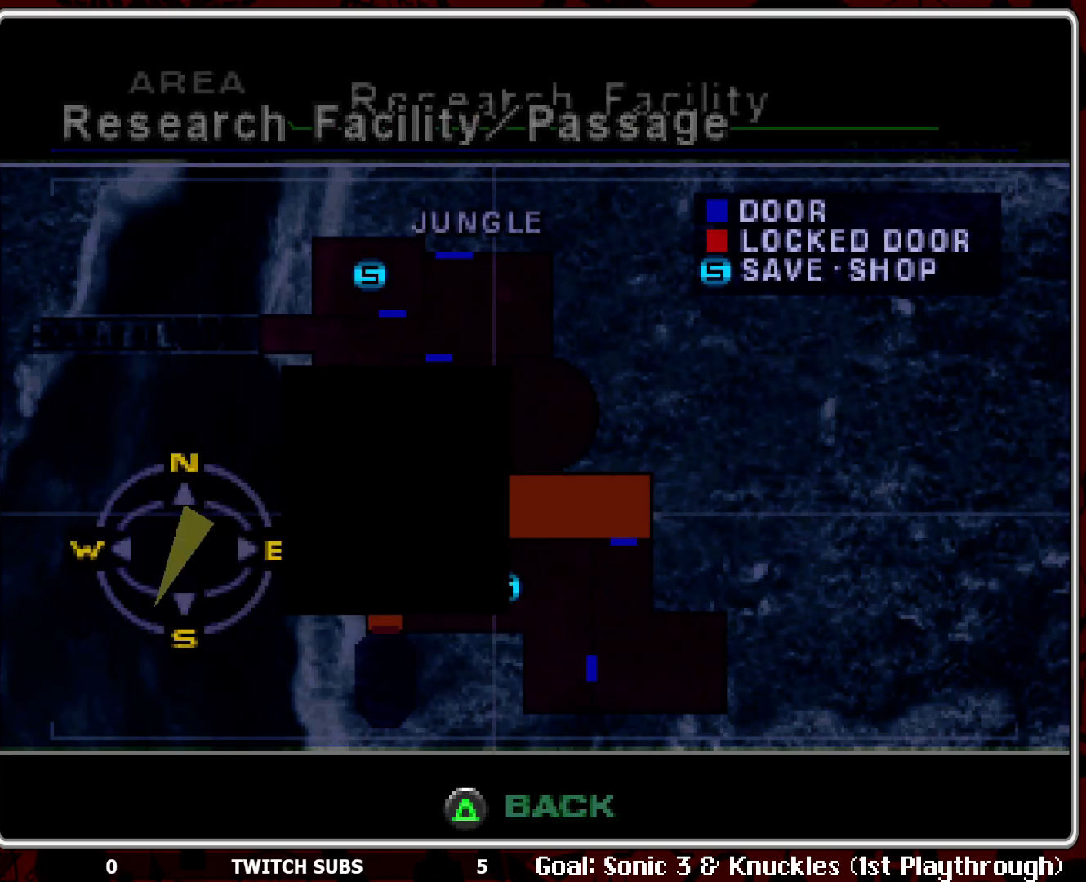
{"buttons": ["TRIANGLE"], "left_stick": "center", "events": [[50, "TRIANGLE", "up"], [100, "TRIANGLE", "down"], [167, "TRIANGLE", "up"], [233, "TRIANGLE", "down"], [317, "TRIANGLE", "up"], [383, "TRIANGLE", "down"]]}
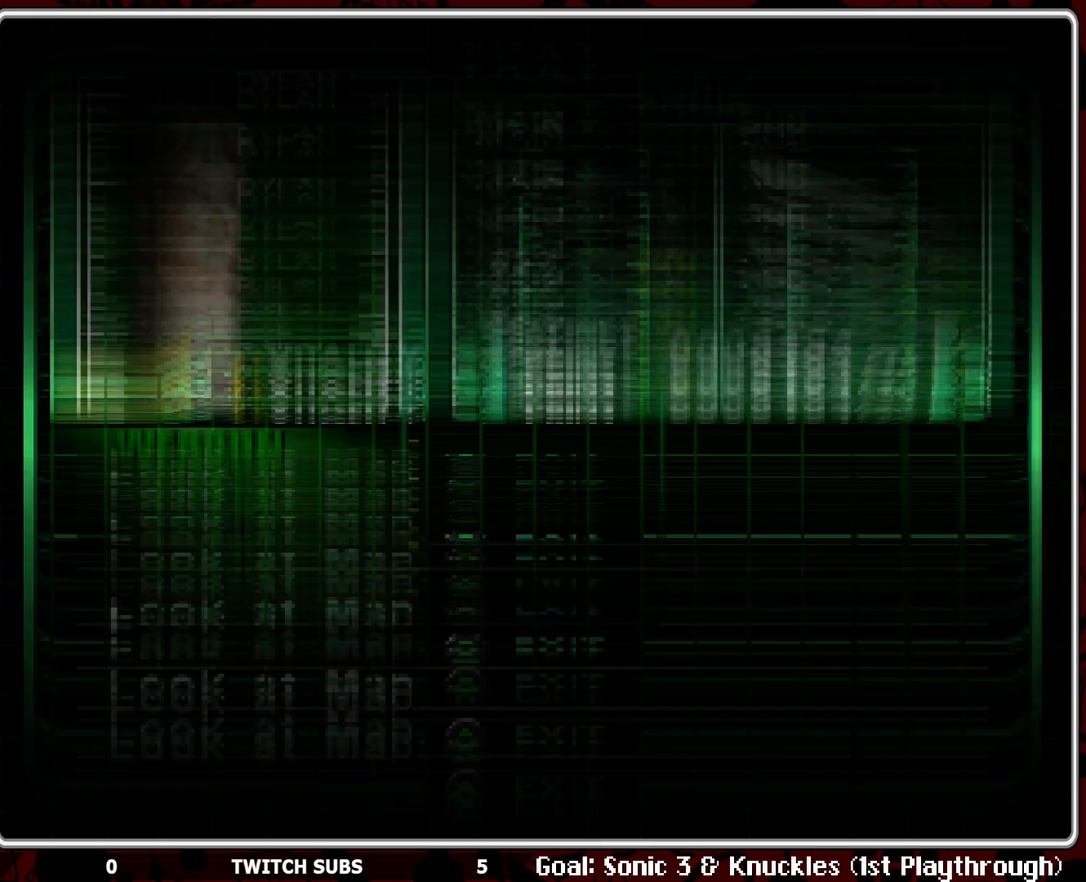
{"buttons": ["DPAD_UP"], "left_stick": "center", "events": [[17, "TRIANGLE", "up"], [67, "TRIANGLE", "down"], [183, "TRIANGLE", "up"], [300, "DPAD_UP", "down"]]}
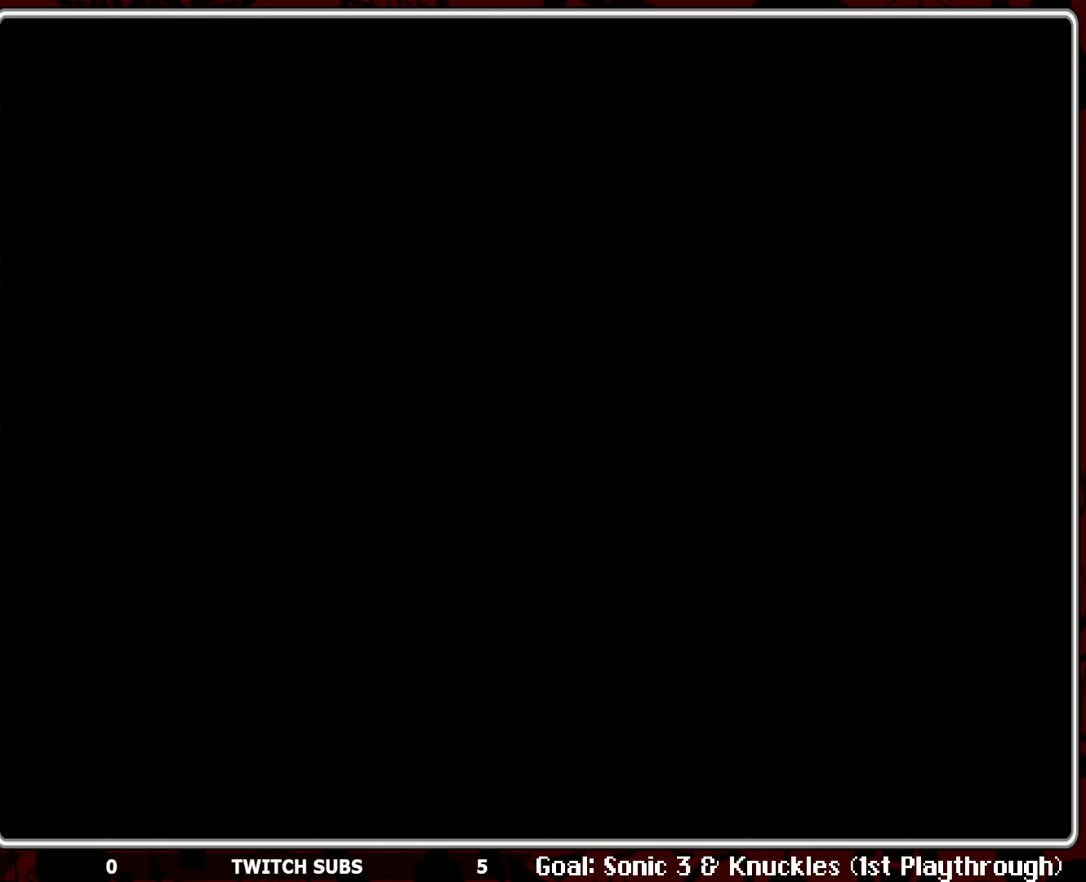
{"buttons": ["DPAD_UP"], "left_stick": "center", "events": []}
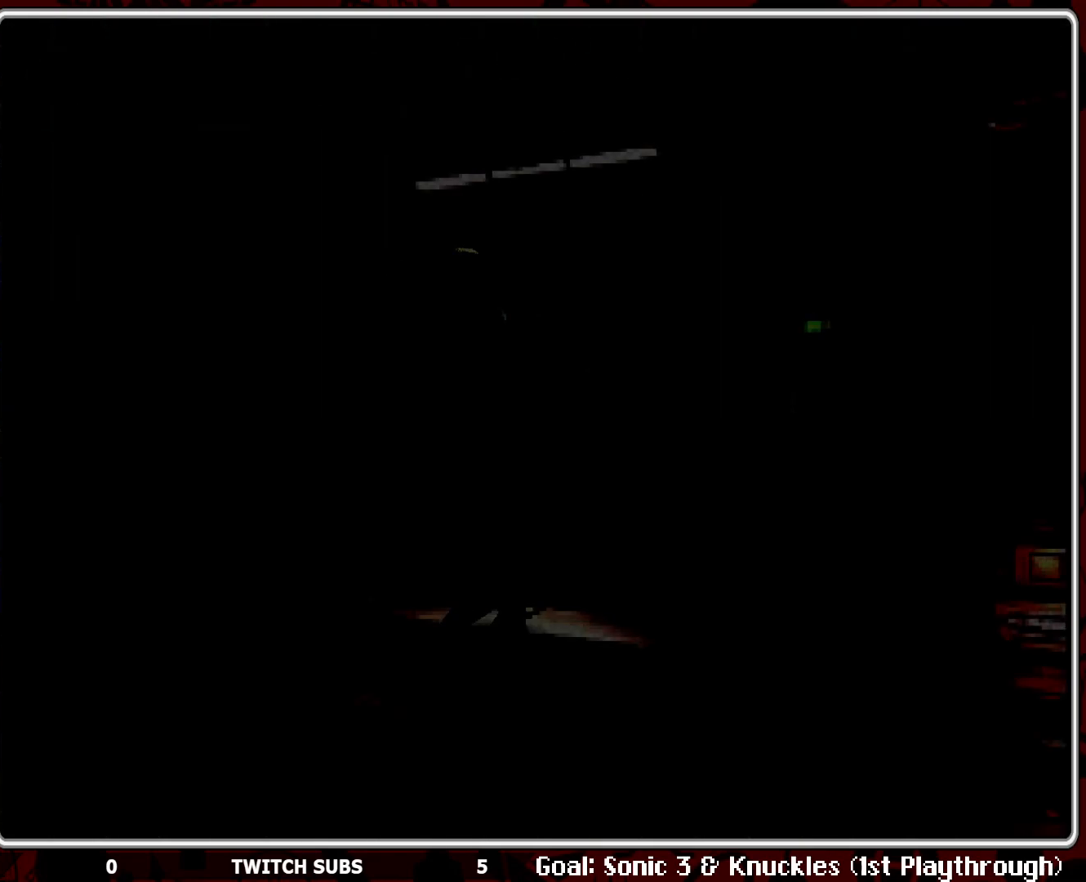
{"buttons": ["DPAD_UP"], "left_stick": "center", "events": []}
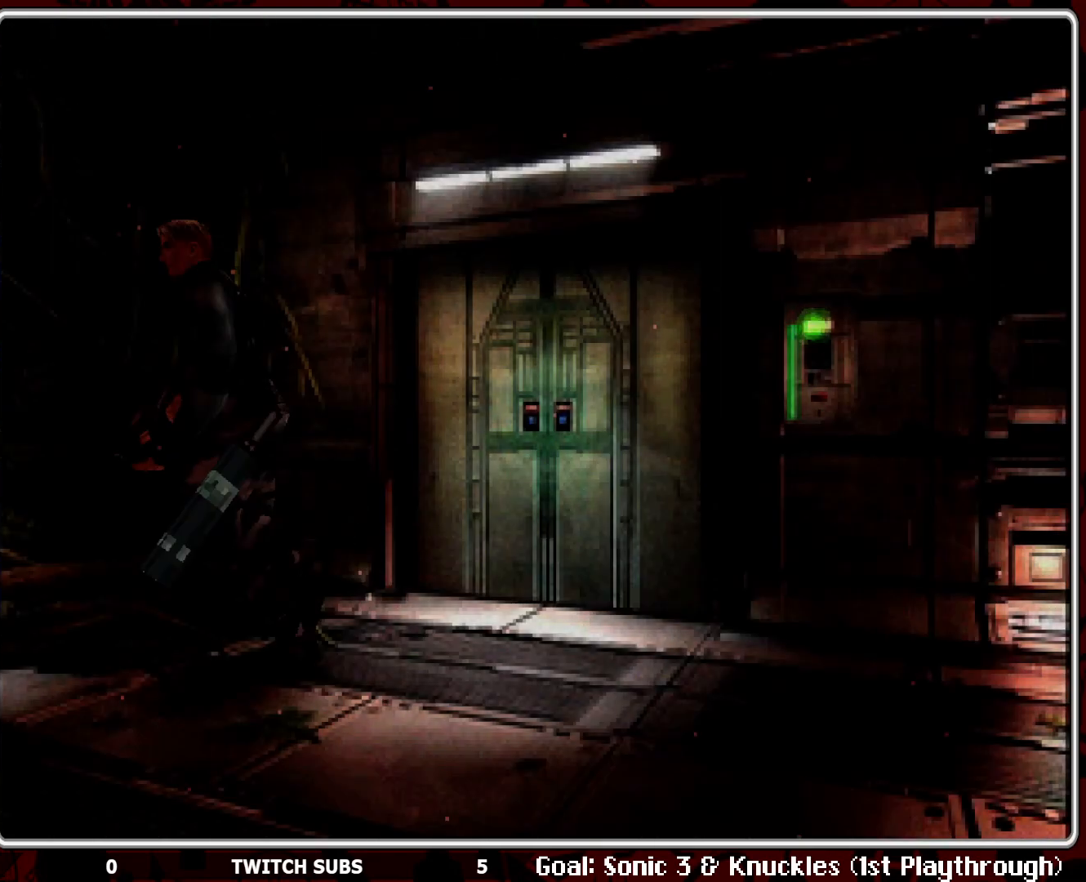
{"buttons": ["DPAD_UP"], "left_stick": "center", "events": []}
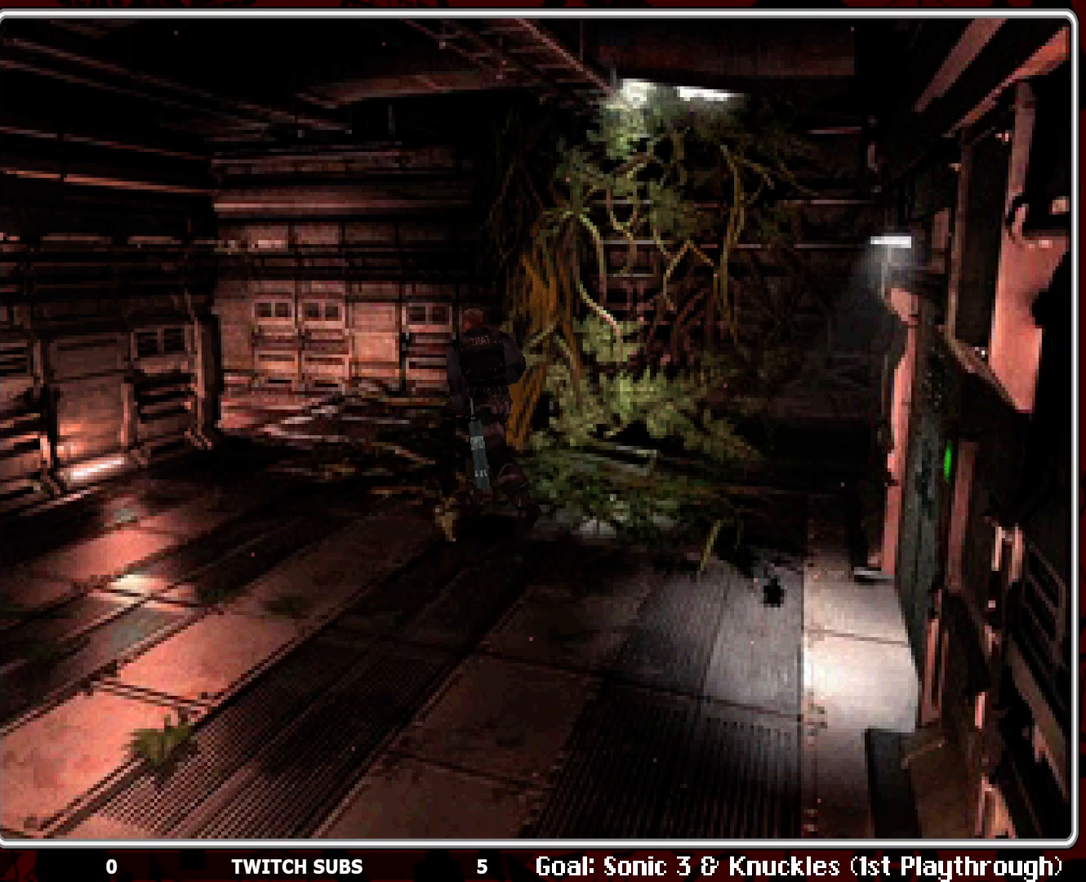
{"buttons": ["DPAD_UP", "DPAD_RIGHT"], "left_stick": "center", "events": [[250, "DPAD_RIGHT", "down"]]}
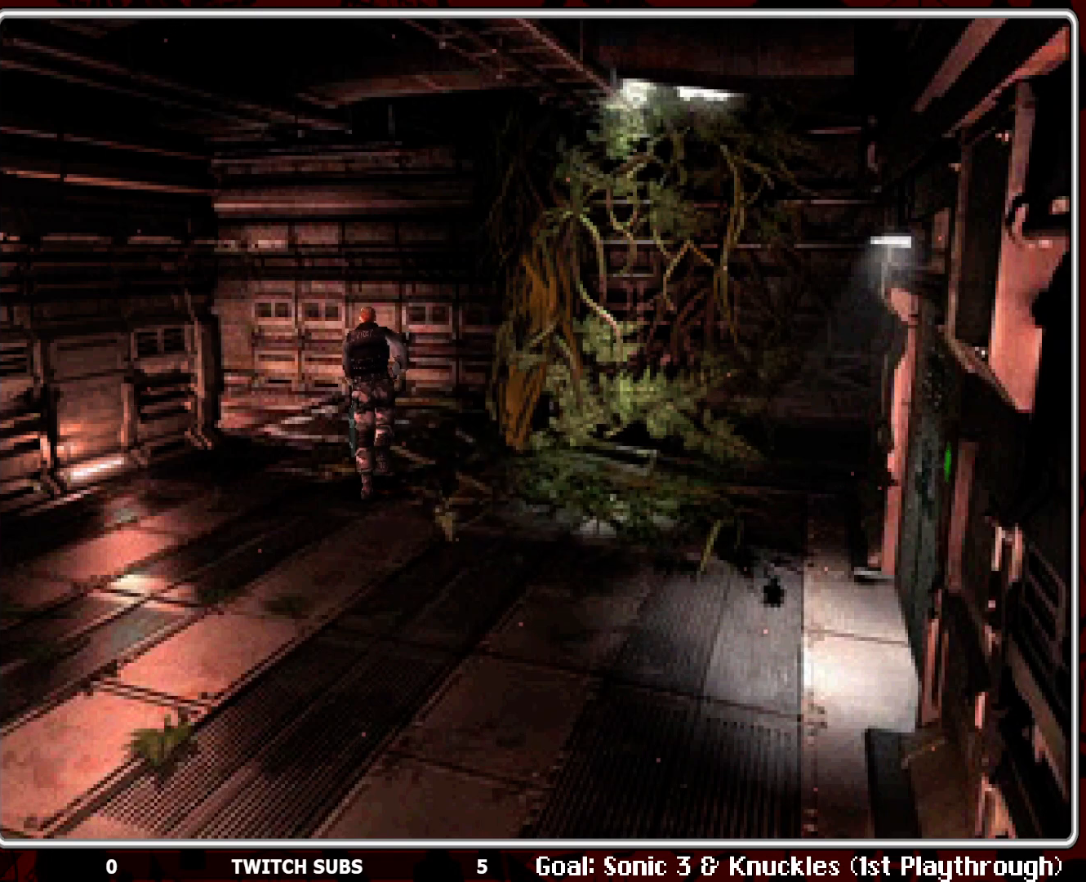
{"buttons": ["DPAD_UP", "DPAD_LEFT"], "left_stick": "center", "events": [[83, "DPAD_RIGHT", "up"], [433, "DPAD_LEFT", "down"]]}
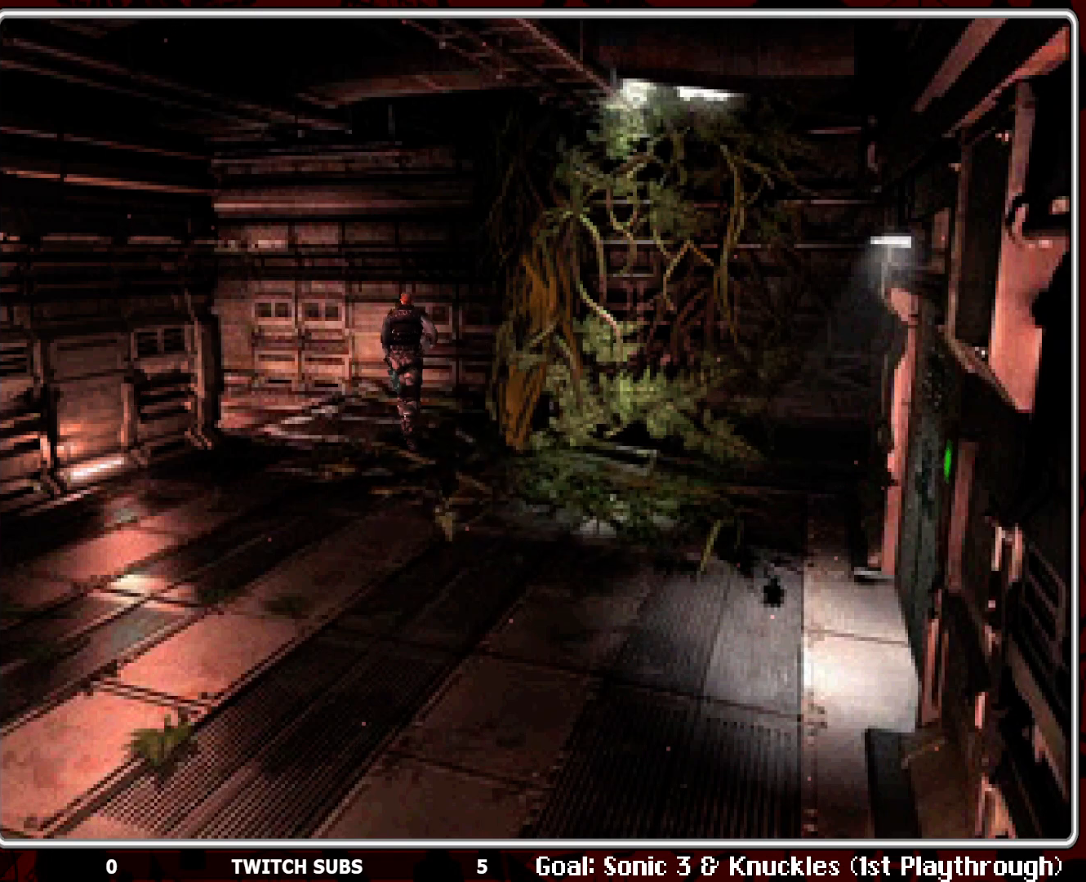
{"buttons": ["DPAD_UP"], "left_stick": "center", "events": [[217, "DPAD_LEFT", "up"]]}
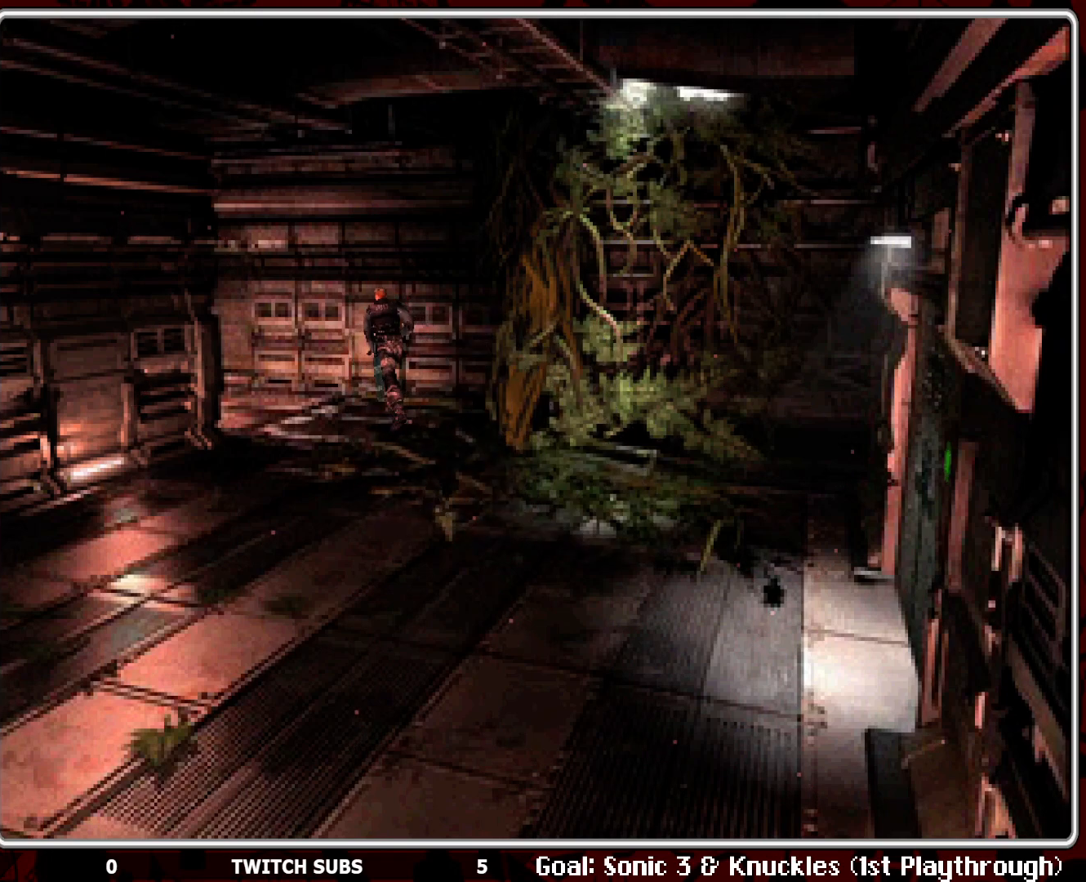
{"buttons": ["DPAD_UP"], "left_stick": "center", "events": [[17, "DPAD_LEFT", "down"], [400, "DPAD_LEFT", "up"]]}
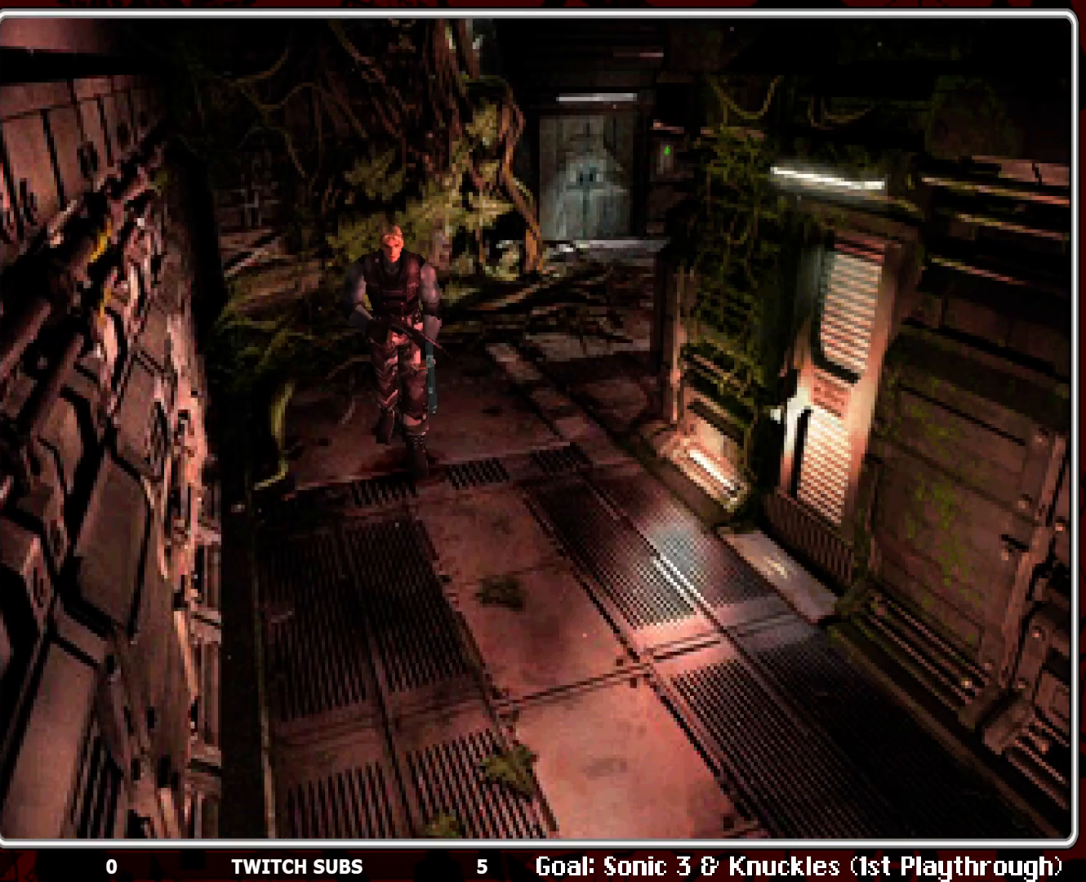
{"buttons": ["DPAD_UP"], "left_stick": "center", "events": []}
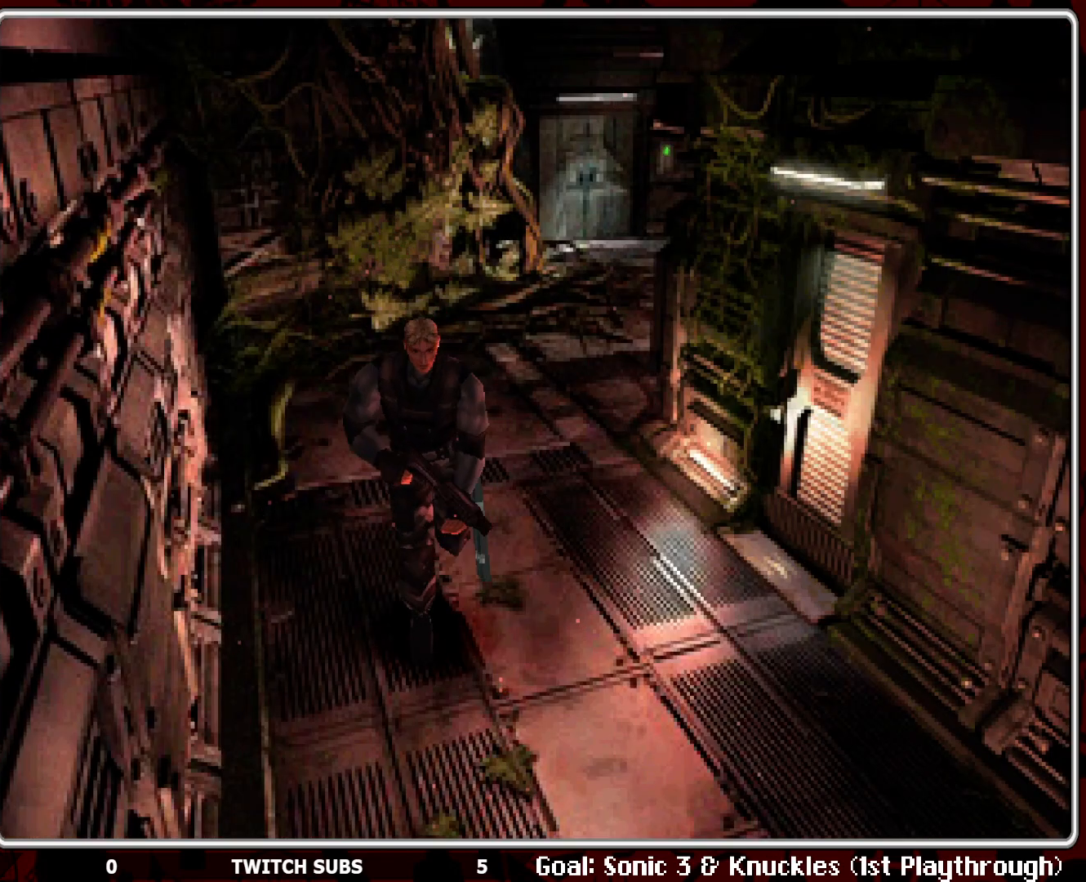
{"buttons": ["DPAD_UP"], "left_stick": "center", "events": []}
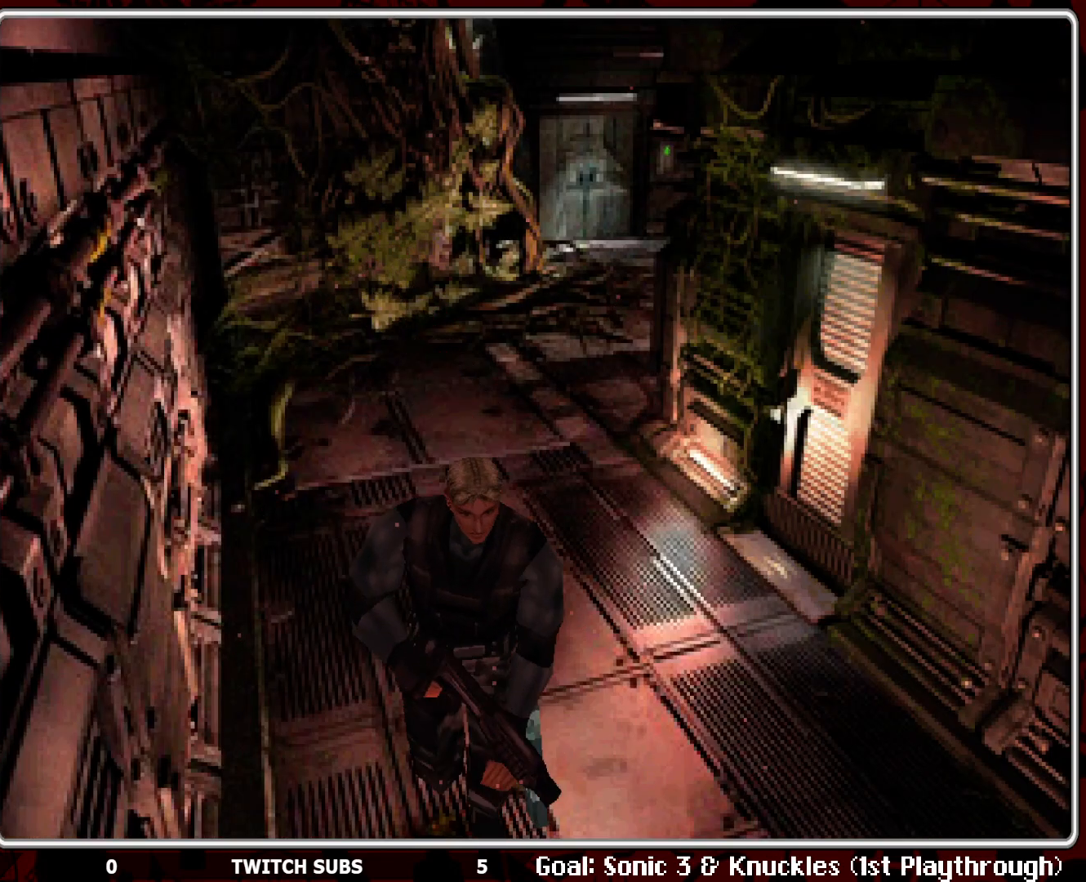
{"buttons": ["DPAD_UP"], "left_stick": "center", "events": []}